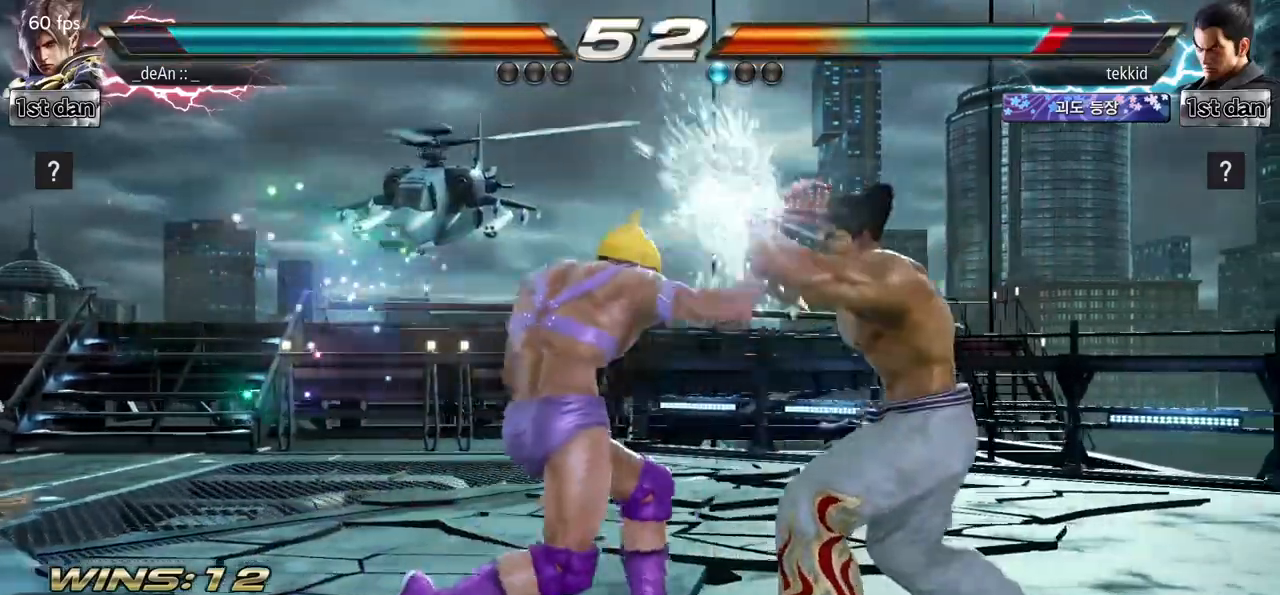
Gameplay with a controller (arcade stick); each line is a JSON object with the inputs held at the frame after it. "events" lists button and stick changes between this image and that frame as [ms after this image, input, new state], when the widget could be followed in between. Not read: L3 R3.
{"buttons": ["CROSS"], "left_stick": "center", "events": [[133, "CROSS", "down"]]}
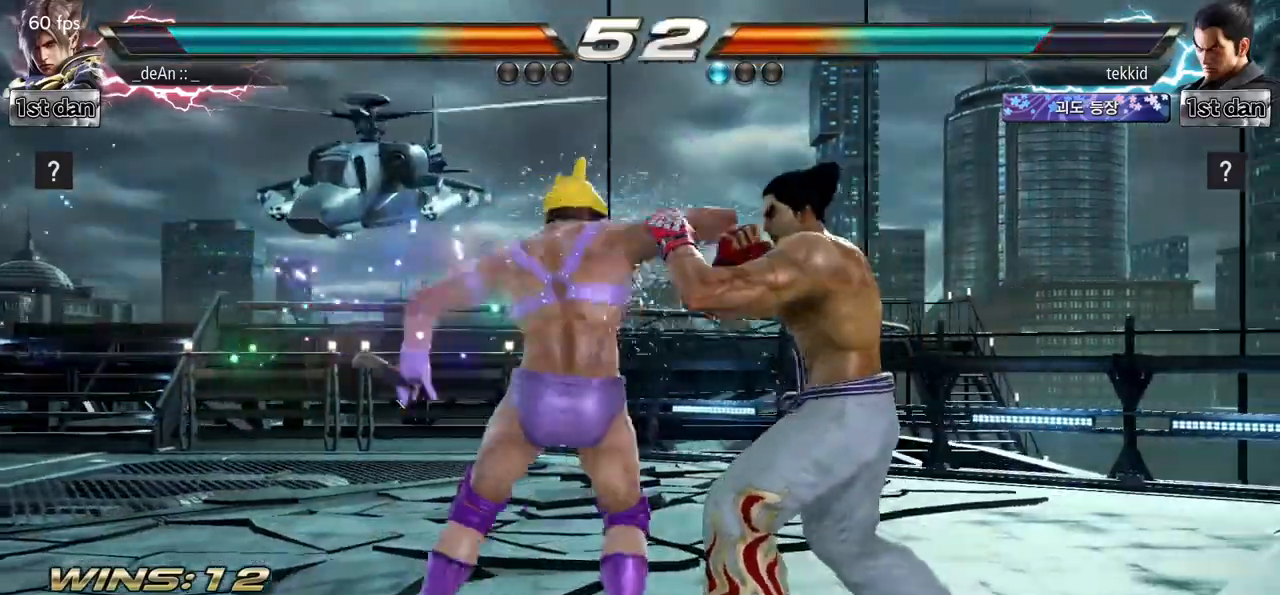
{"buttons": [], "left_stick": "center", "events": [[333, "CROSS", "up"]]}
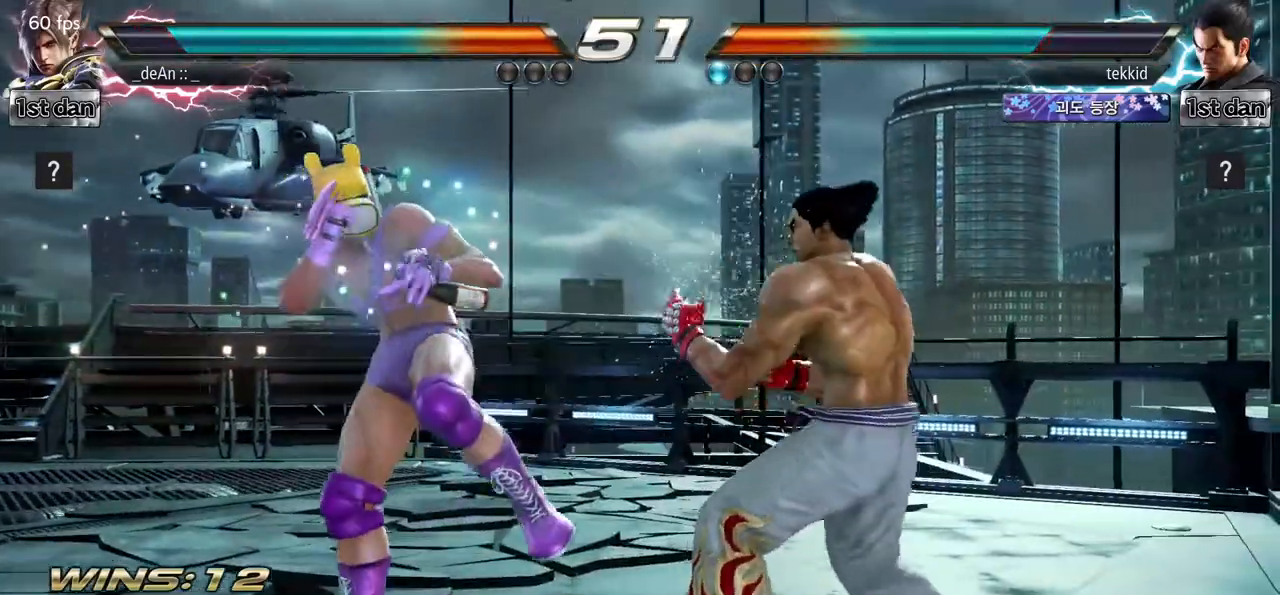
{"buttons": [], "left_stick": "left", "events": [[17, "left_stick", "left"]]}
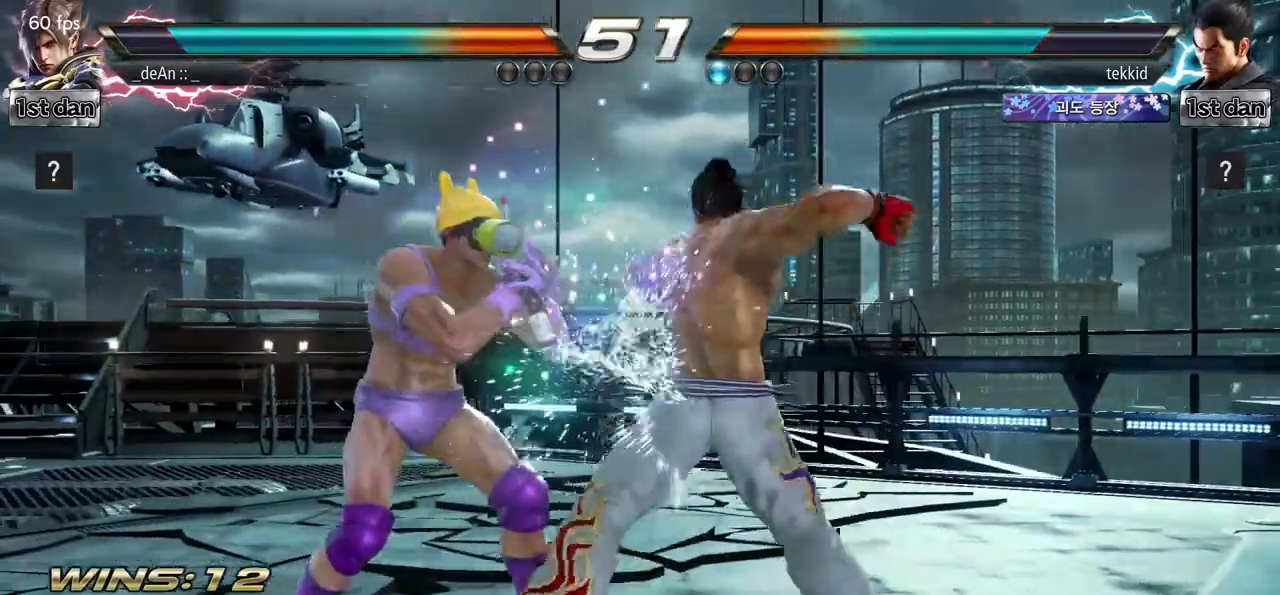
{"buttons": ["CIRCLE"], "left_stick": "center", "events": [[350, "left_stick", "center"], [483, "CIRCLE", "down"]]}
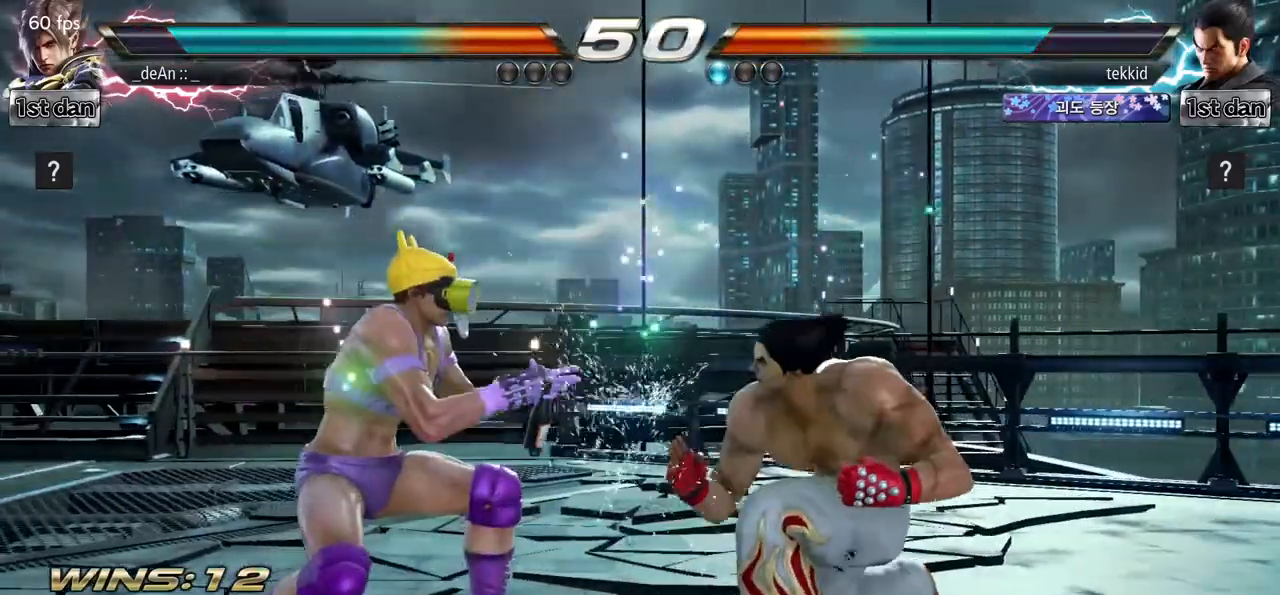
{"buttons": [], "left_stick": "center", "events": [[267, "CIRCLE", "up"]]}
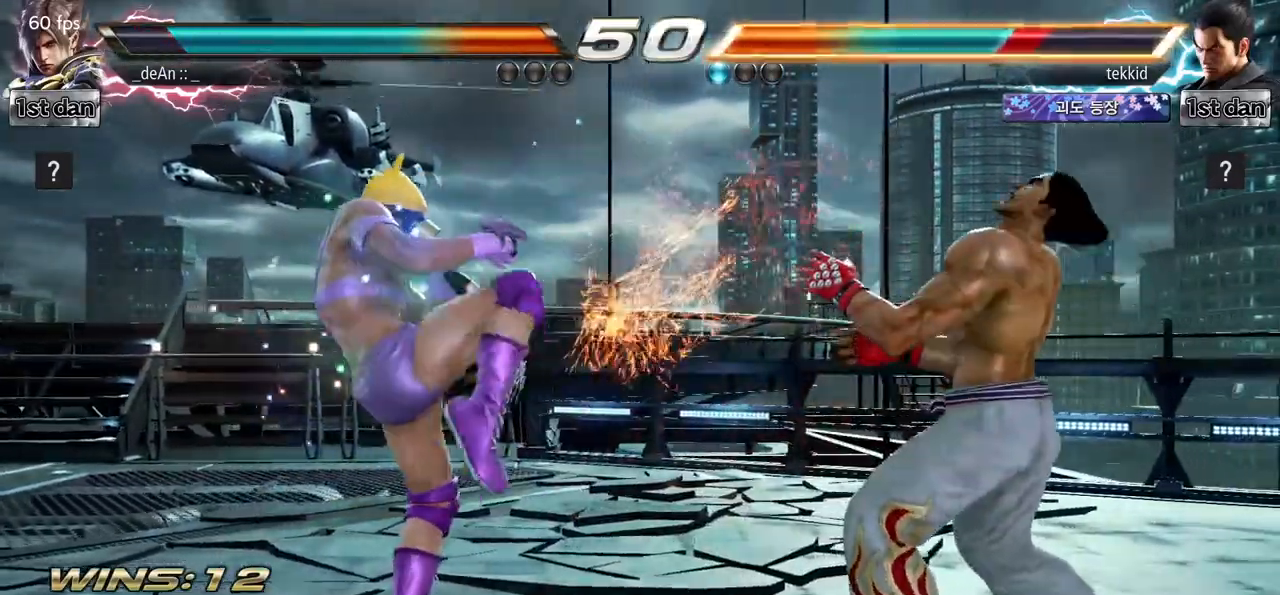
{"buttons": [], "left_stick": "center", "events": [[100, "left_stick", "down-left"], [133, "CIRCLE", "down"], [250, "CIRCLE", "up"], [333, "left_stick", "center"]]}
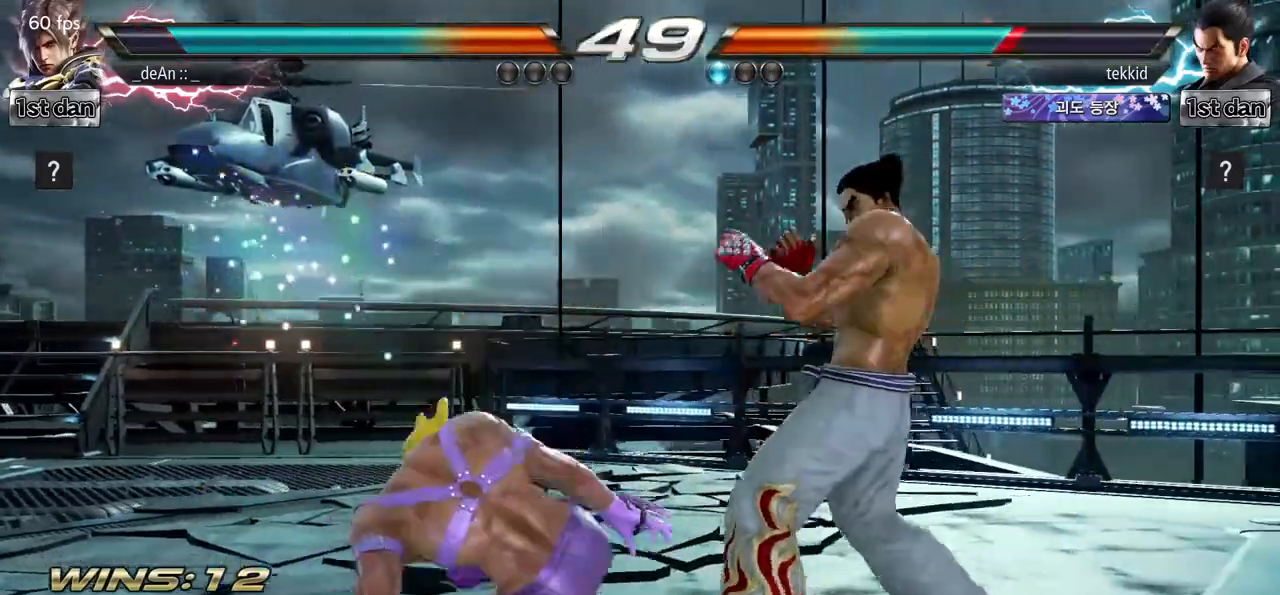
{"buttons": ["TRIANGLE"], "left_stick": "center", "events": [[500, "TRIANGLE", "down"]]}
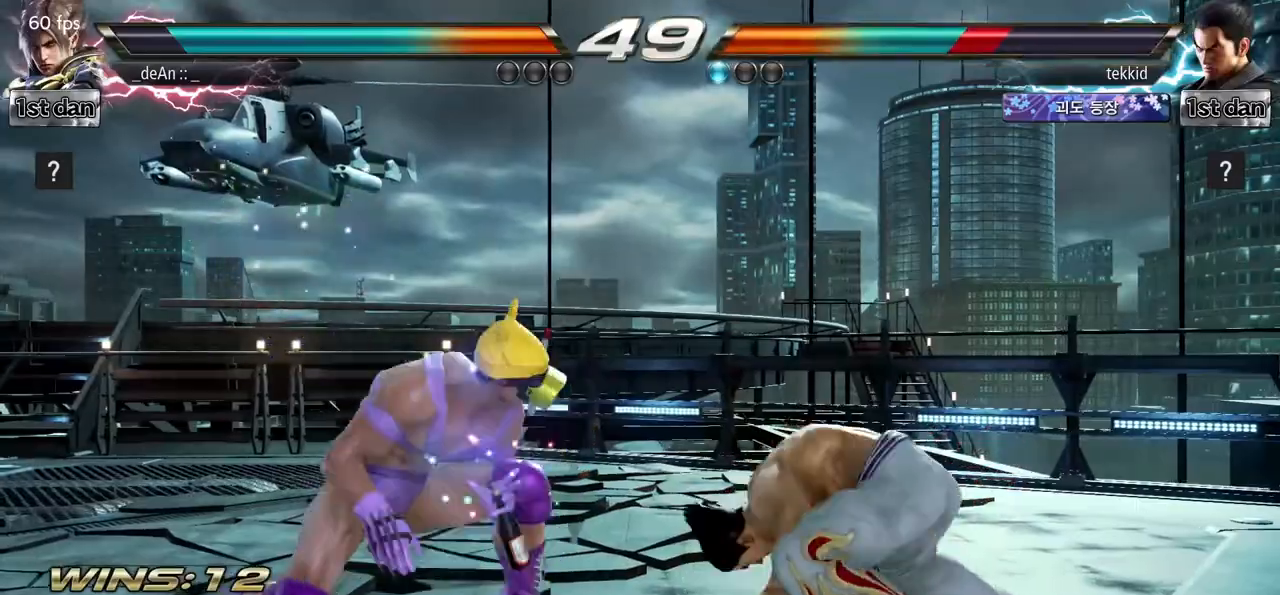
{"buttons": [], "left_stick": "center", "events": [[150, "SQUARE", "down"], [217, "TRIANGLE", "up"], [333, "SQUARE", "up"]]}
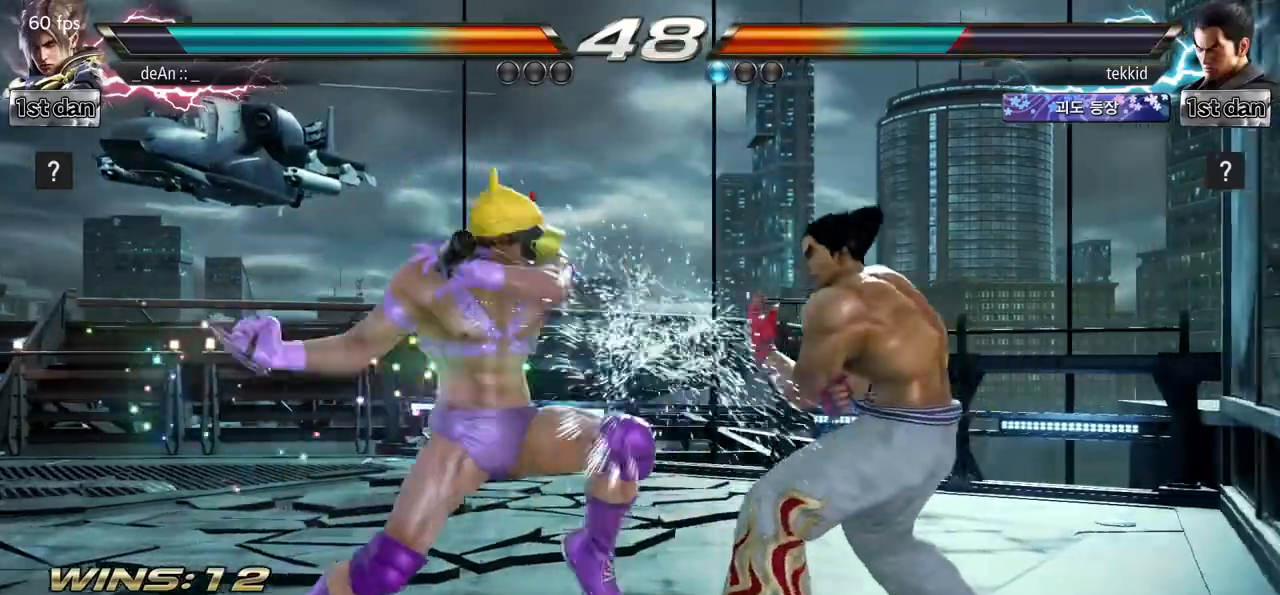
{"buttons": [], "left_stick": "center", "events": [[133, "SQUARE", "down"], [383, "SQUARE", "up"]]}
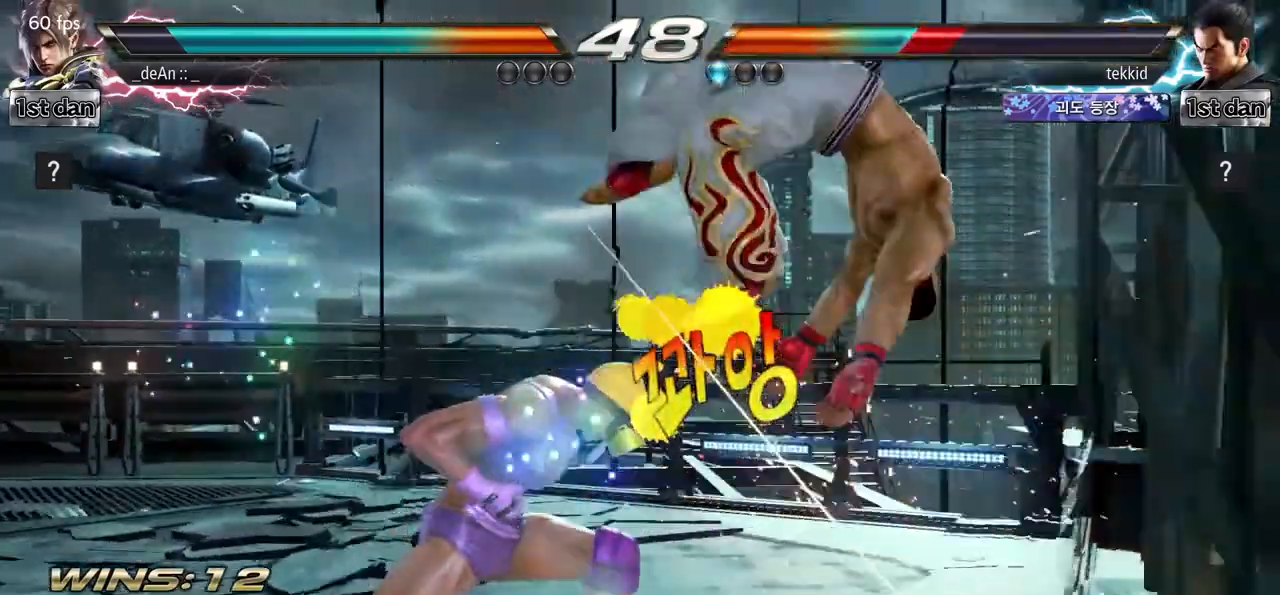
{"buttons": [], "left_stick": "center", "events": [[150, "left_stick", "down"], [200, "CROSS", "down"], [300, "CROSS", "up"], [383, "left_stick", "center"]]}
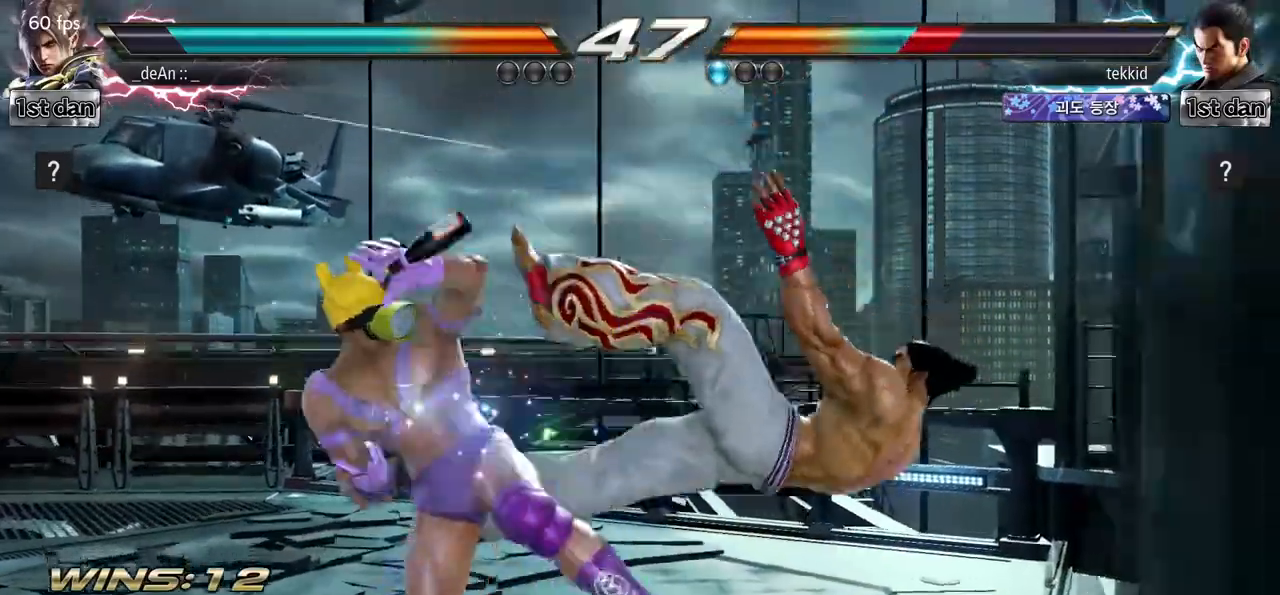
{"buttons": ["TRIANGLE"], "left_stick": "center", "events": [[317, "left_stick", "down"], [383, "TRIANGLE", "down"], [400, "left_stick", "left"], [450, "left_stick", "center"]]}
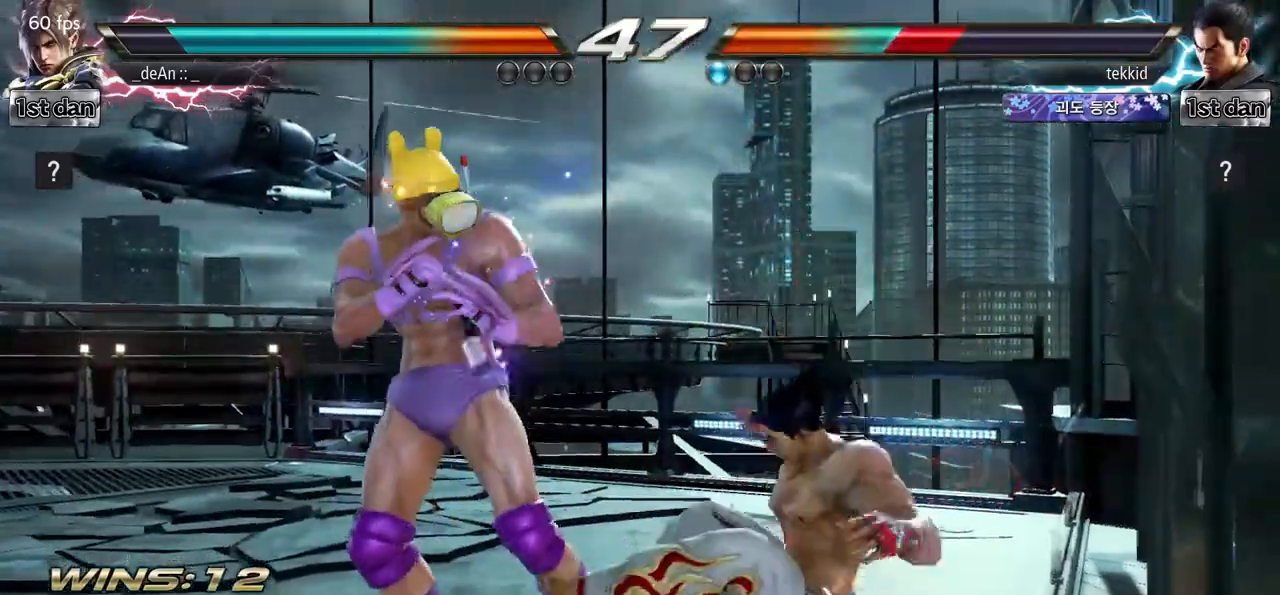
{"buttons": [], "left_stick": "center", "events": [[117, "TRIANGLE", "up"]]}
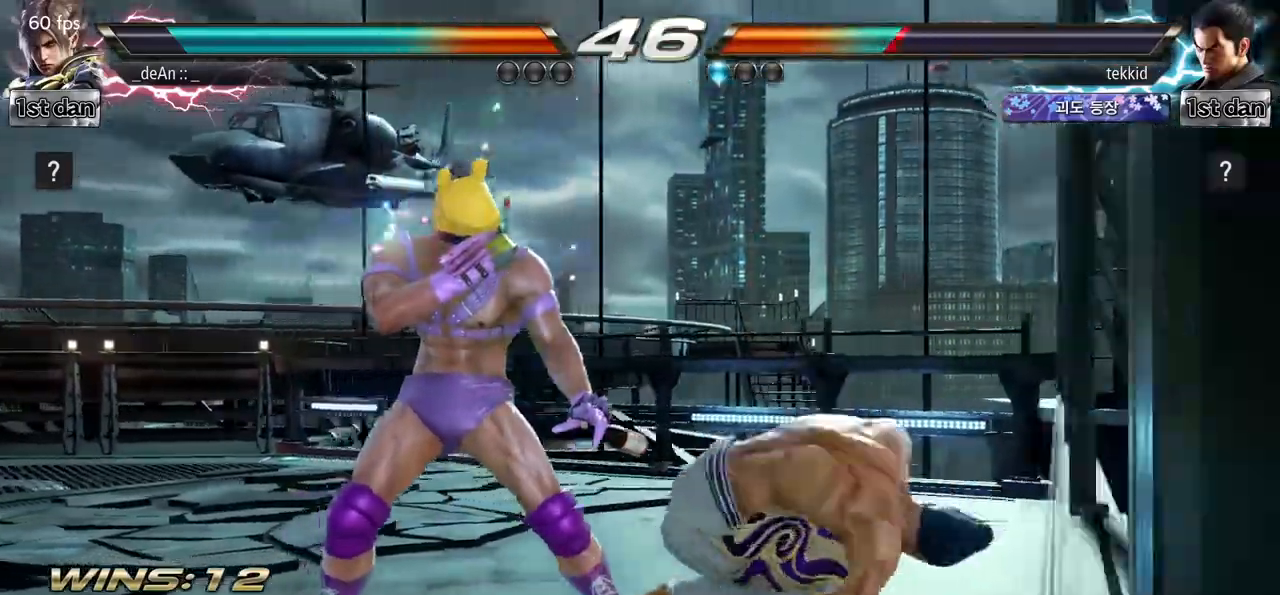
{"buttons": [], "left_stick": "center", "events": [[33, "left_stick", "down-left"], [67, "TRIANGLE", "down"], [183, "SQUARE", "down"], [233, "TRIANGLE", "up"], [300, "left_stick", "center"], [367, "SQUARE", "up"]]}
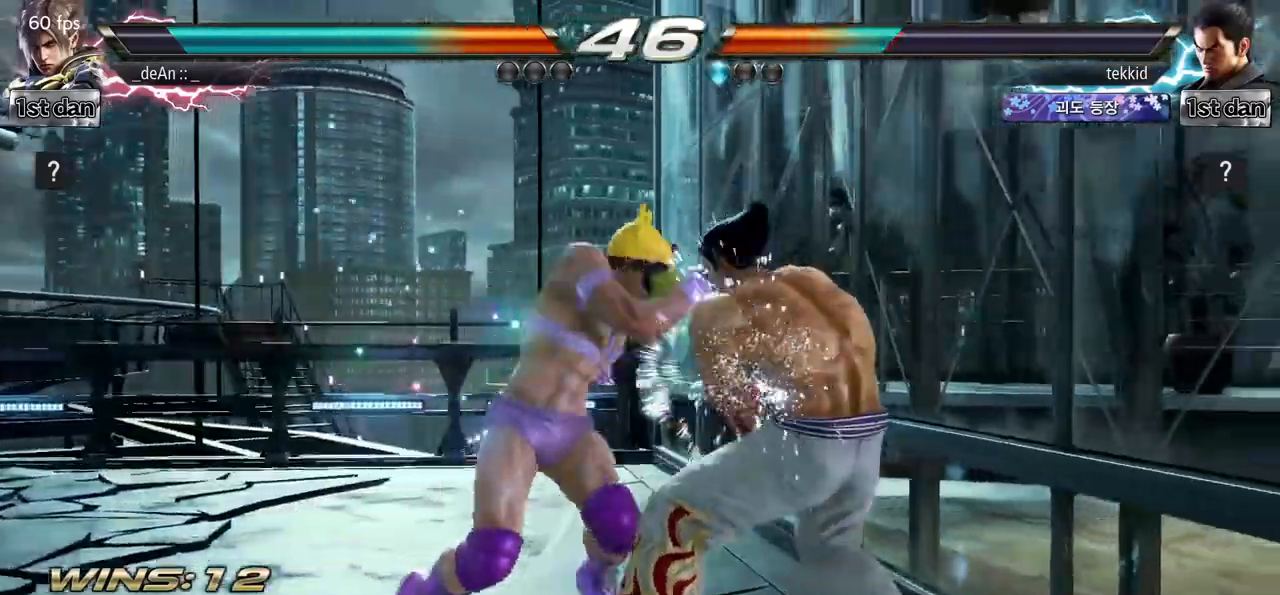
{"buttons": [], "left_stick": "left", "events": [[383, "left_stick", "left"]]}
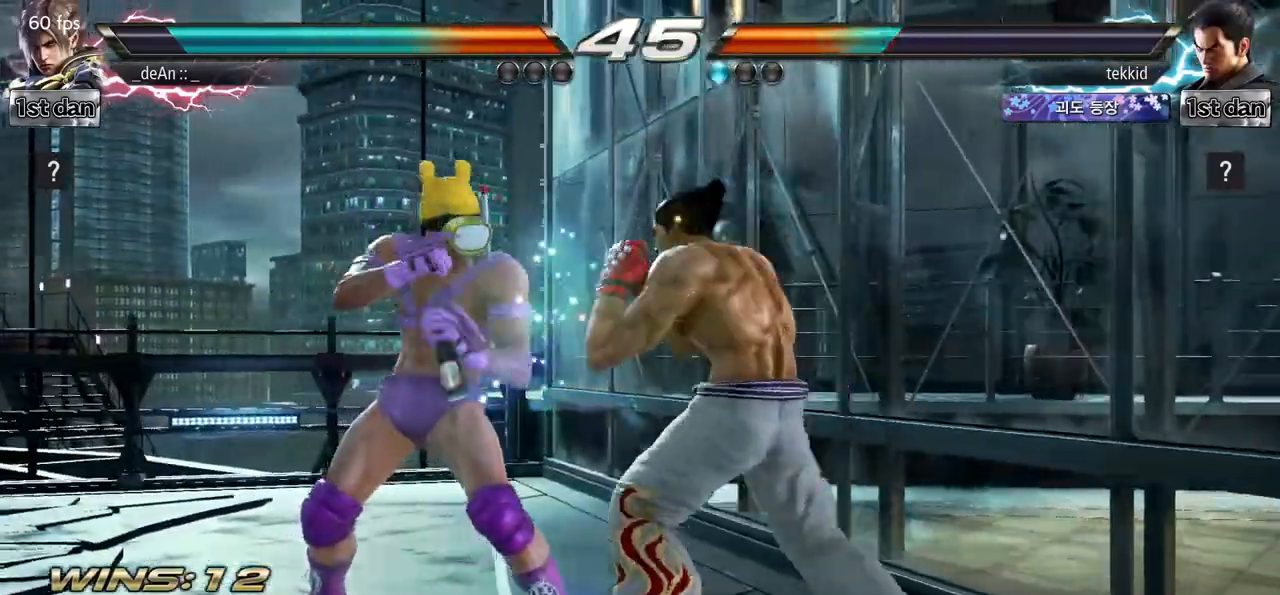
{"buttons": [], "left_stick": "center"}
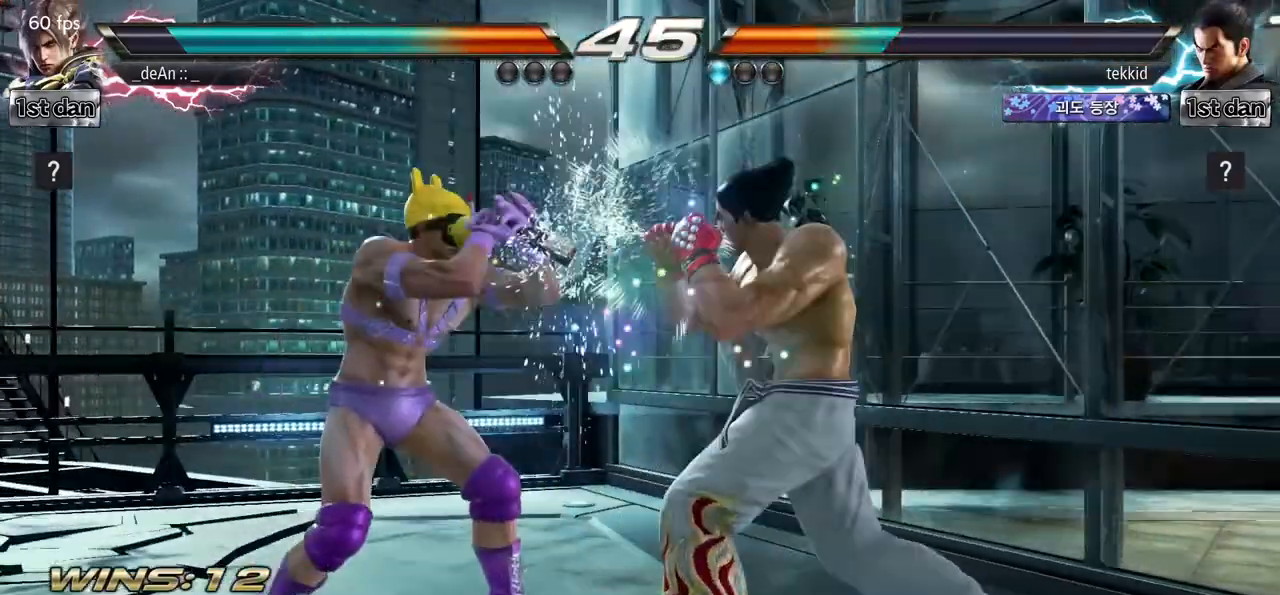
{"buttons": [], "left_stick": "left", "events": [[33, "left_stick", "down-right"], [267, "left_stick", "left"]]}
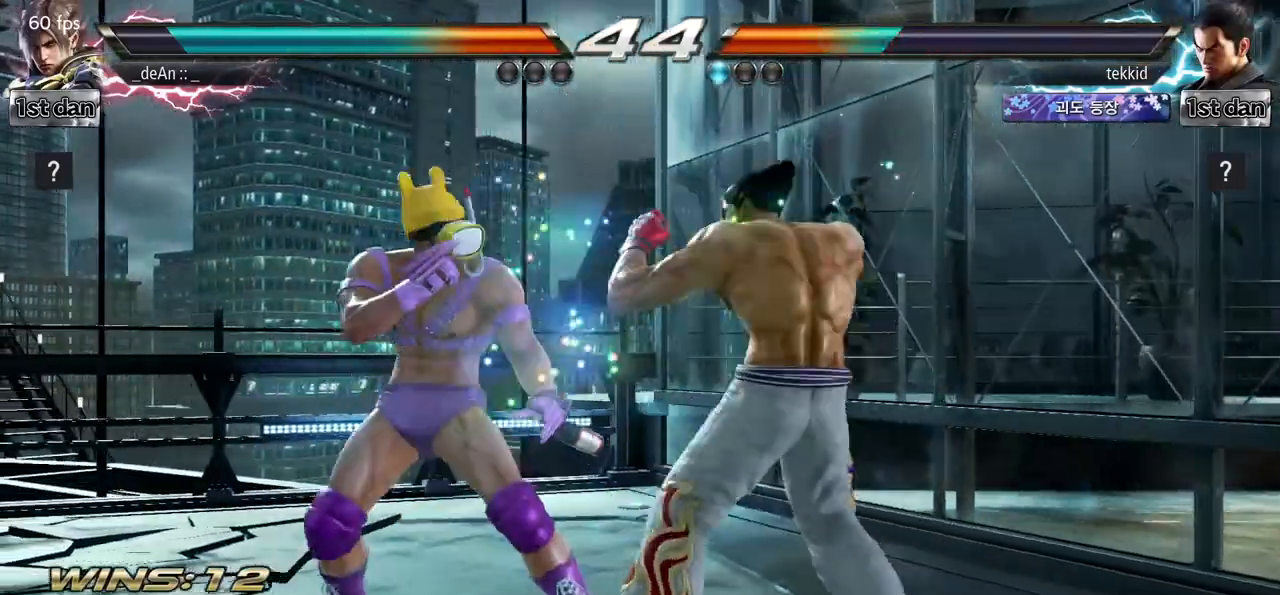
{"buttons": [], "left_stick": "center", "events": [[83, "left_stick", "center"], [133, "SQUARE", "down"], [333, "SQUARE", "up"]]}
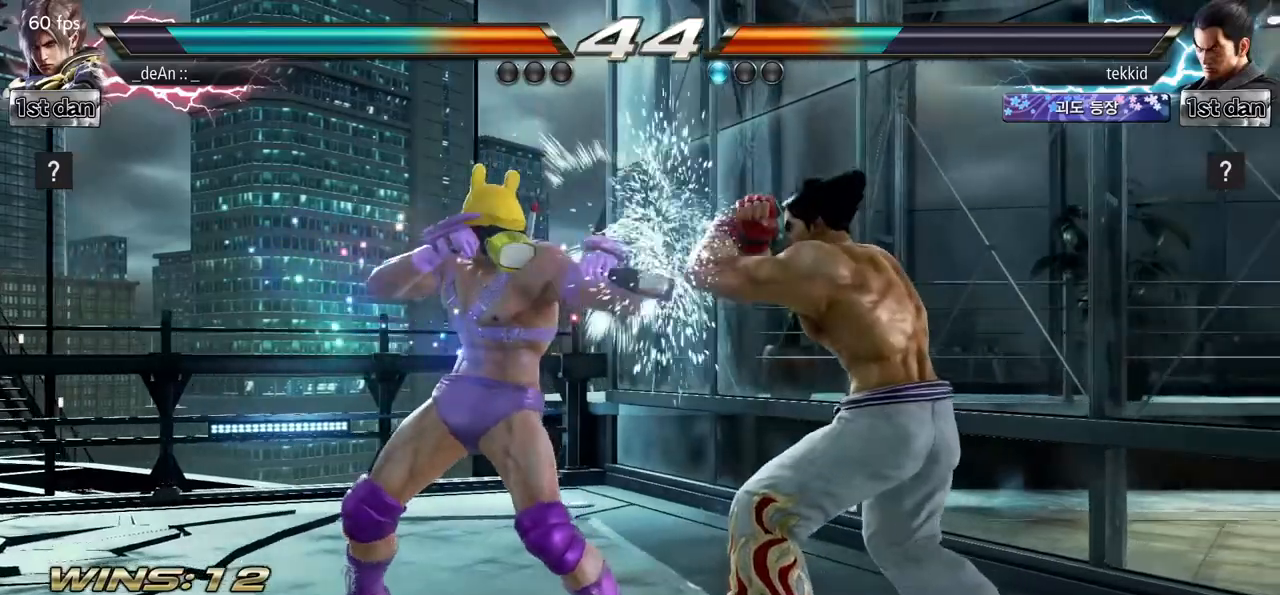
{"buttons": ["SQUARE", "TRIANGLE"], "left_stick": "down", "events": [[50, "SQUARE", "down"], [183, "SQUARE", "up"], [433, "left_stick", "down"], [467, "SQUARE", "down"], [483, "TRIANGLE", "down"]]}
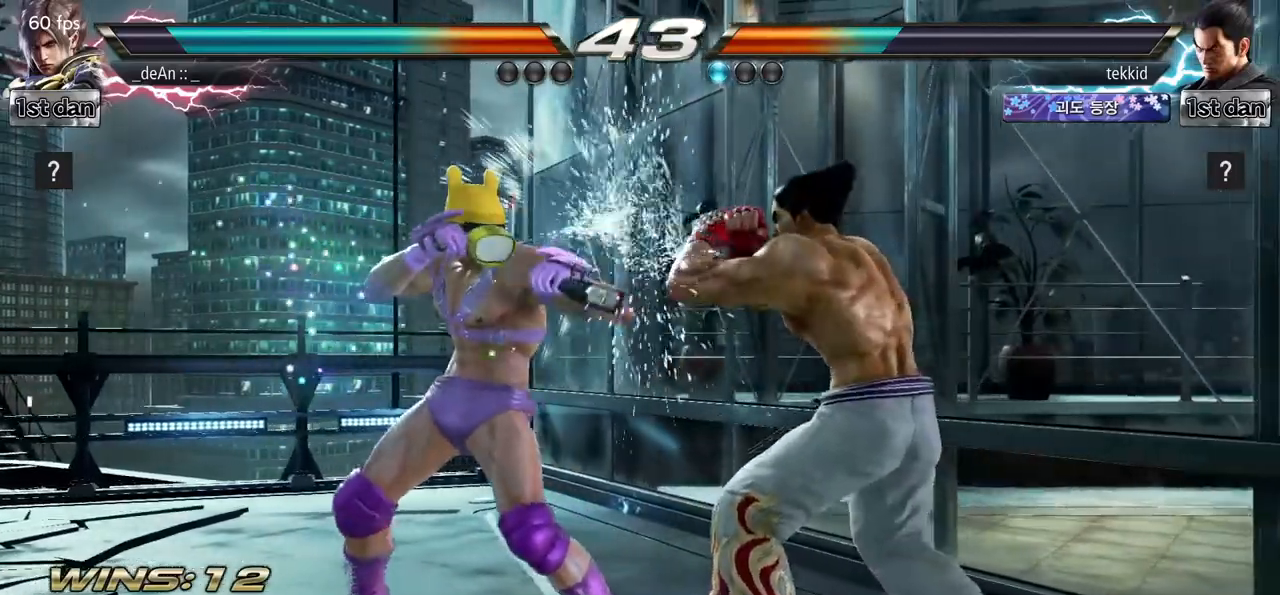
{"buttons": ["SQUARE"], "left_stick": "center", "events": [[33, "SQUARE", "up"], [33, "TRIANGLE", "up"], [133, "left_stick", "center"], [483, "SQUARE", "down"]]}
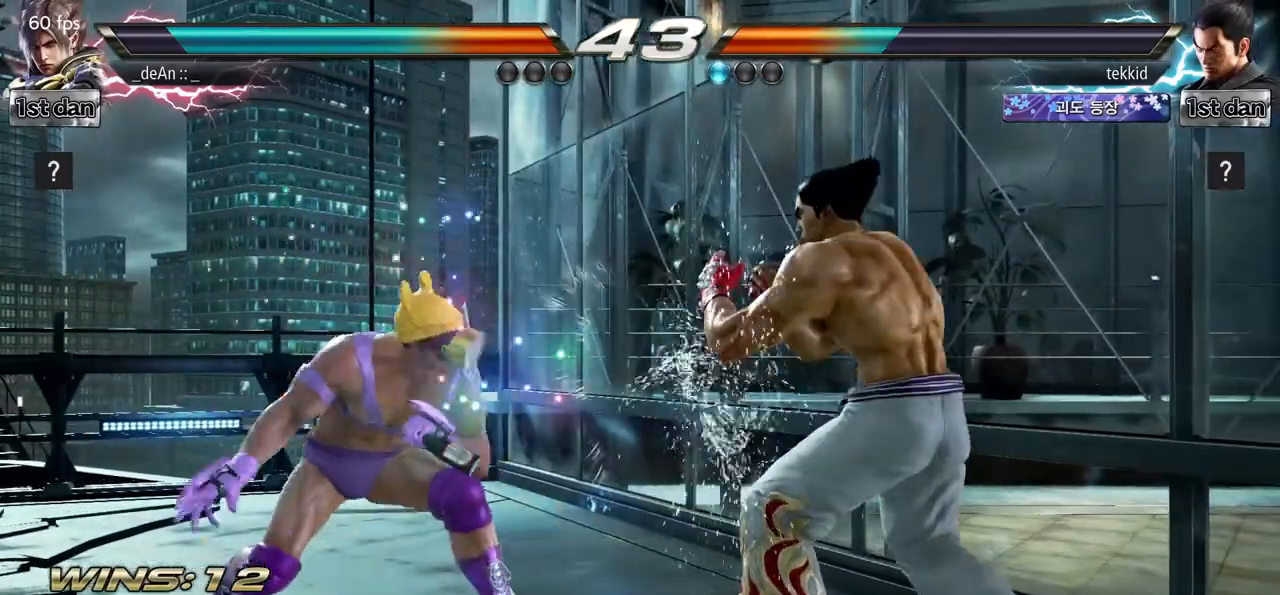
{"buttons": [], "left_stick": "center", "events": [[33, "SQUARE", "up"], [150, "SQUARE", "down"], [267, "TRIANGLE", "down"], [350, "SQUARE", "up"], [400, "SQUARE", "down"], [417, "TRIANGLE", "up"], [500, "SQUARE", "up"]]}
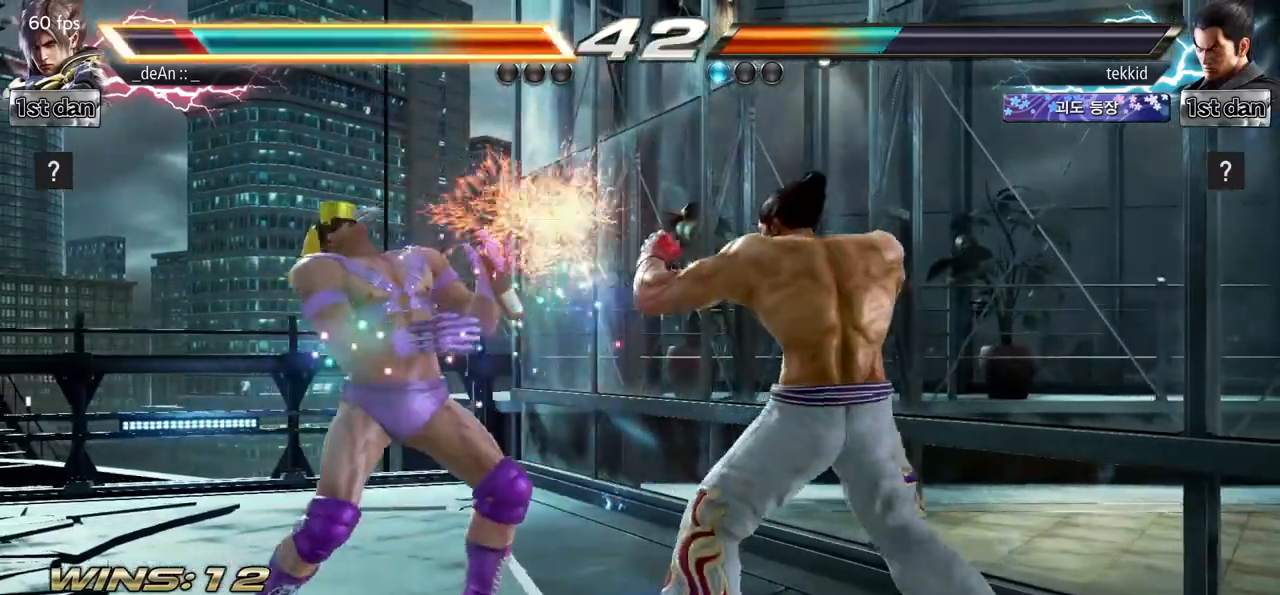
{"buttons": [], "left_stick": "center", "events": [[233, "SQUARE", "down"], [300, "TRIANGLE", "down"], [367, "SQUARE", "up"], [417, "TRIANGLE", "up"]]}
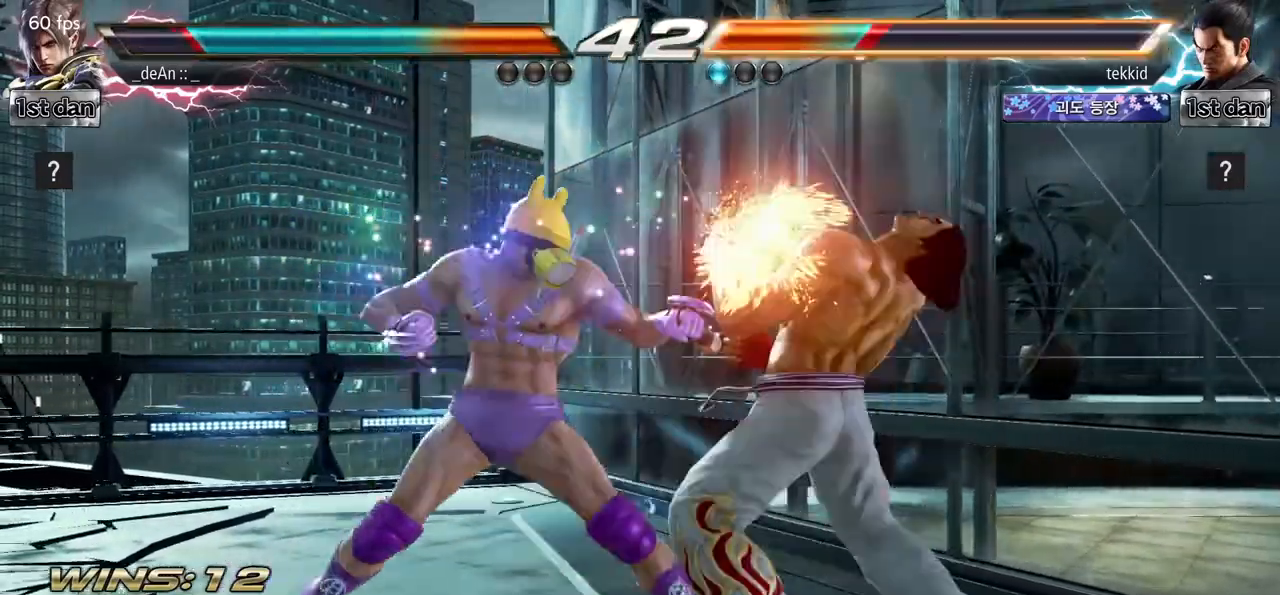
{"buttons": ["SQUARE"], "left_stick": "center", "events": [[200, "SQUARE", "down"], [250, "SQUARE", "up"], [317, "SQUARE", "down"]]}
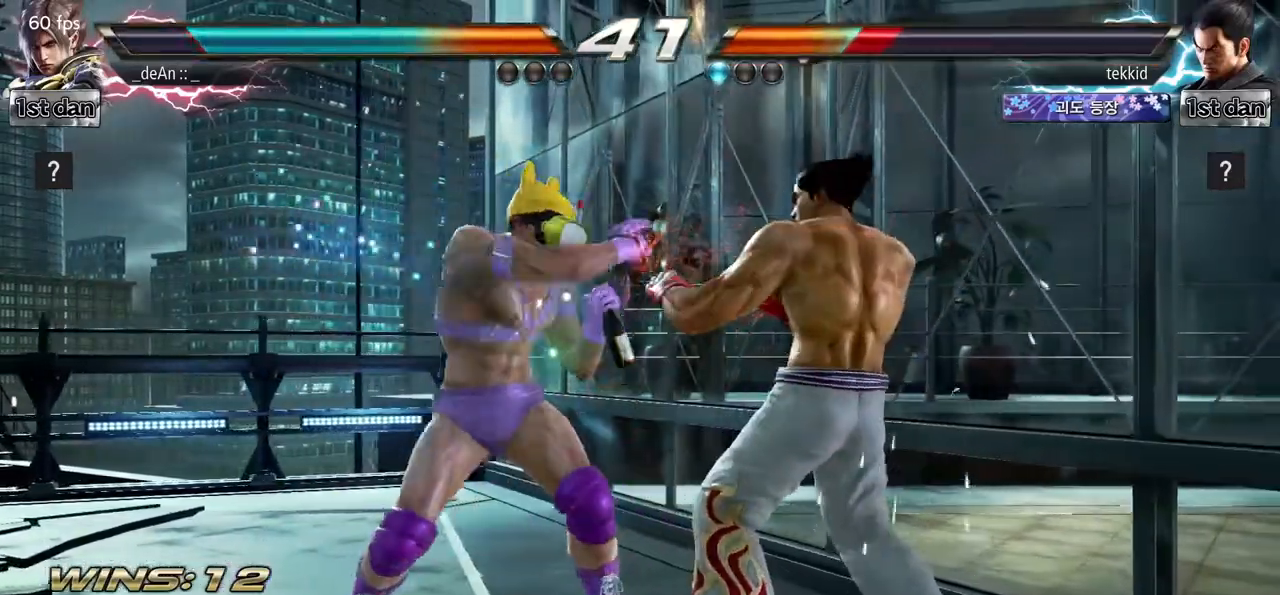
{"buttons": [], "left_stick": "center", "events": [[33, "SQUARE", "up"], [233, "left_stick", "down"], [267, "SQUARE", "down"], [283, "TRIANGLE", "down"], [350, "SQUARE", "up"], [350, "TRIANGLE", "up"], [450, "left_stick", "center"]]}
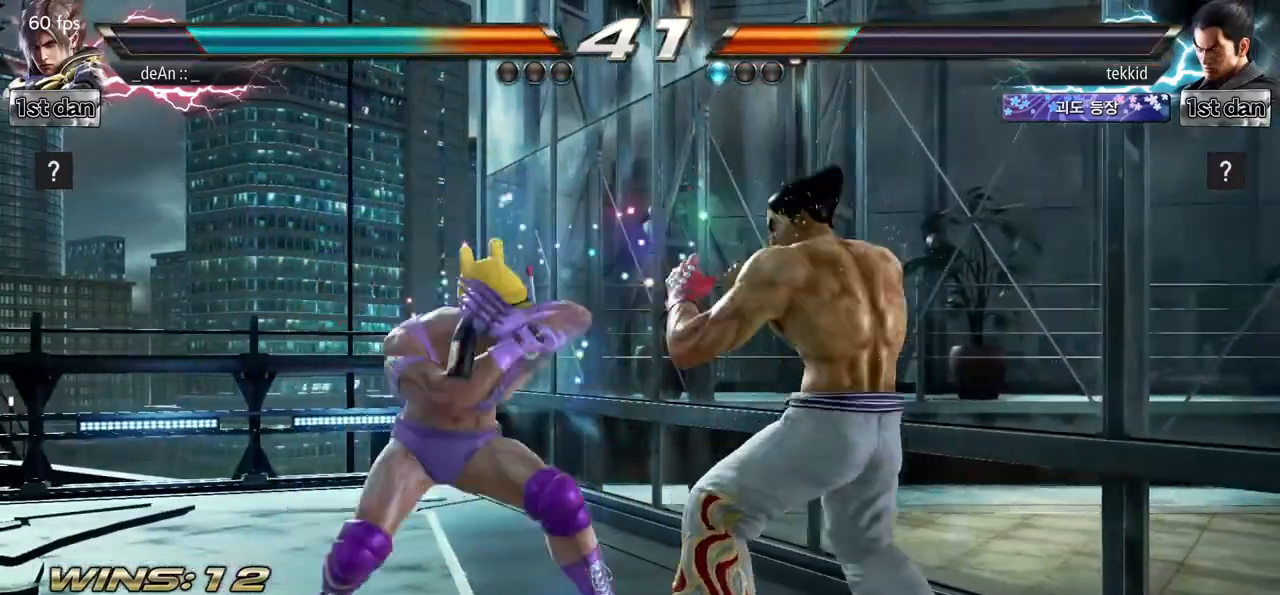
{"buttons": ["TRIANGLE"], "left_stick": "center", "events": [[467, "TRIANGLE", "down"]]}
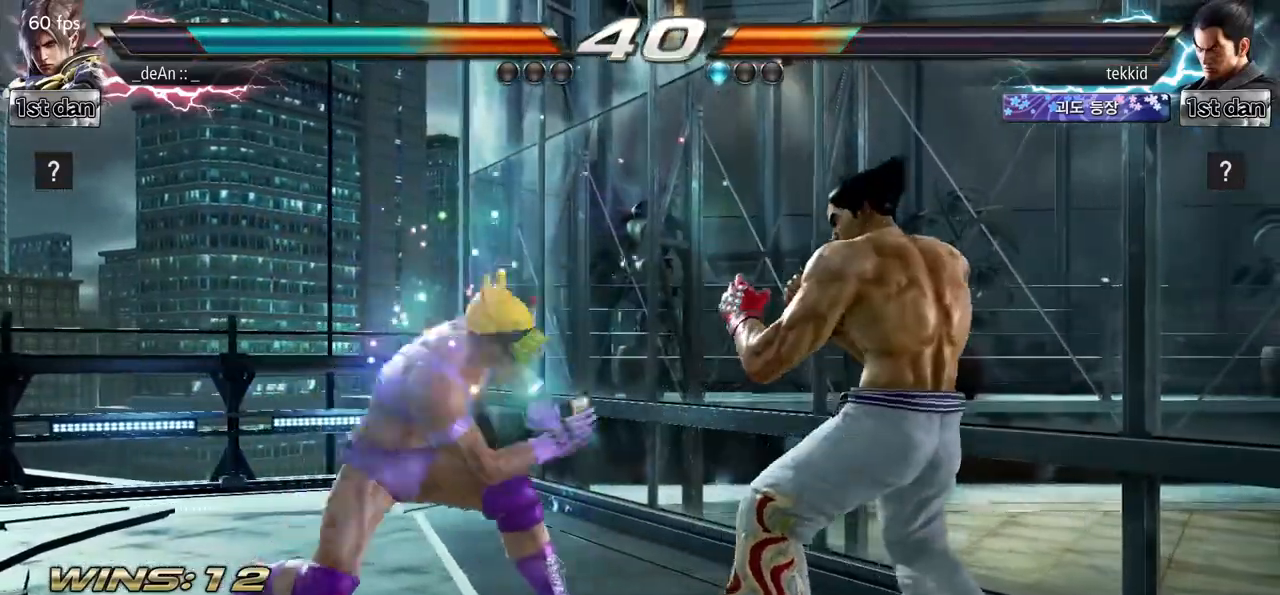
{"buttons": [], "left_stick": "center", "events": [[117, "TRIANGLE", "up"]]}
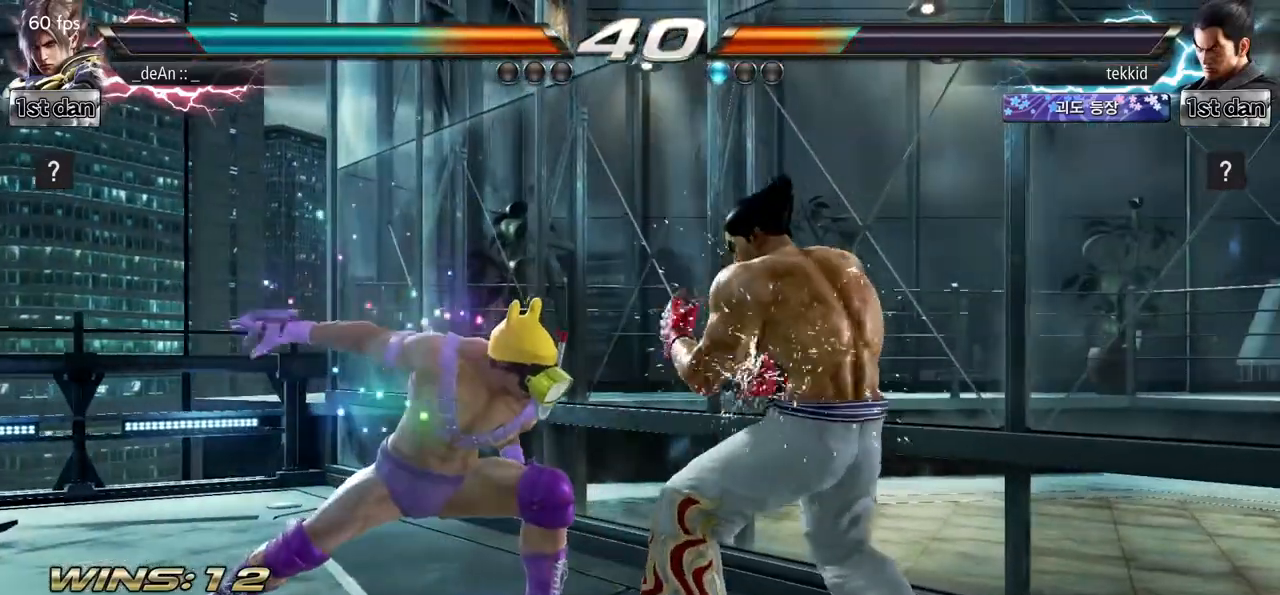
{"buttons": [], "left_stick": "left", "events": [[117, "left_stick", "left"]]}
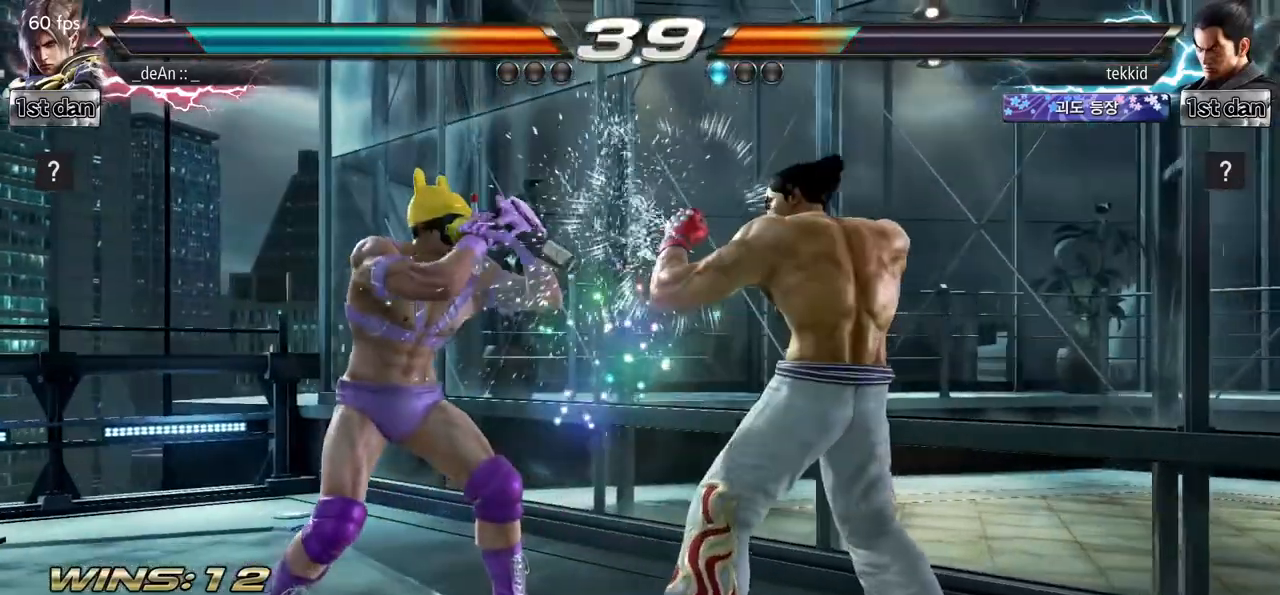
{"buttons": [], "left_stick": "left", "events": [[233, "left_stick", "down-right"], [333, "SQUARE", "down"], [400, "SQUARE", "up"], [450, "left_stick", "left"]]}
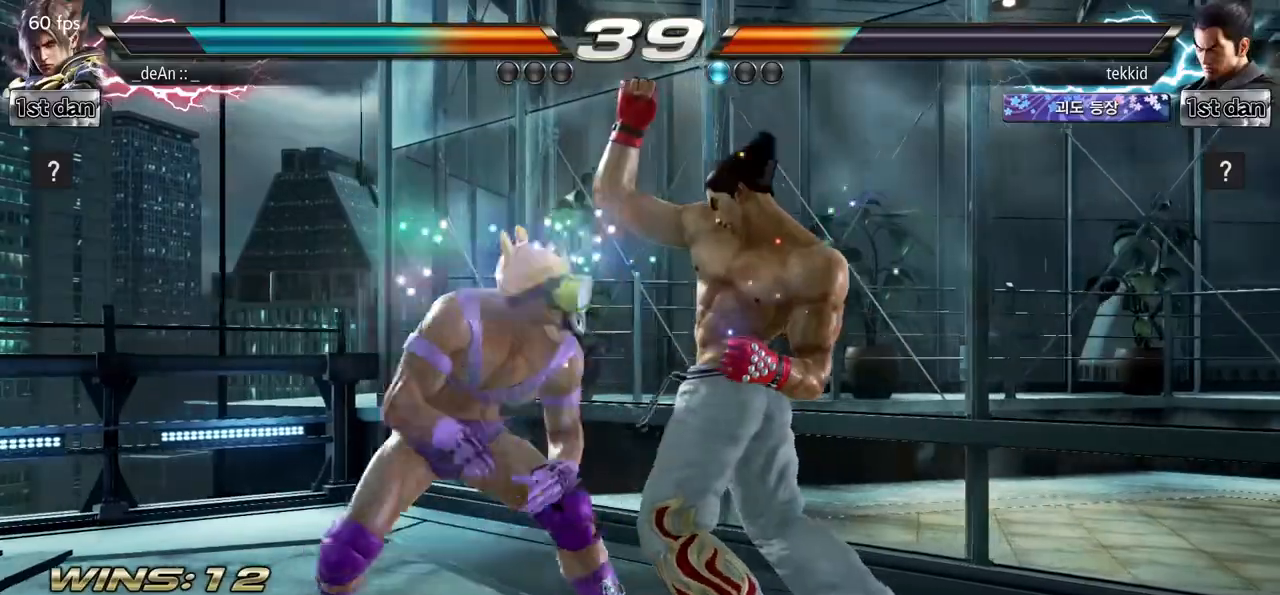
{"buttons": [], "left_stick": "center", "events": [[117, "left_stick", "center"], [233, "SQUARE", "down"], [433, "SQUARE", "up"]]}
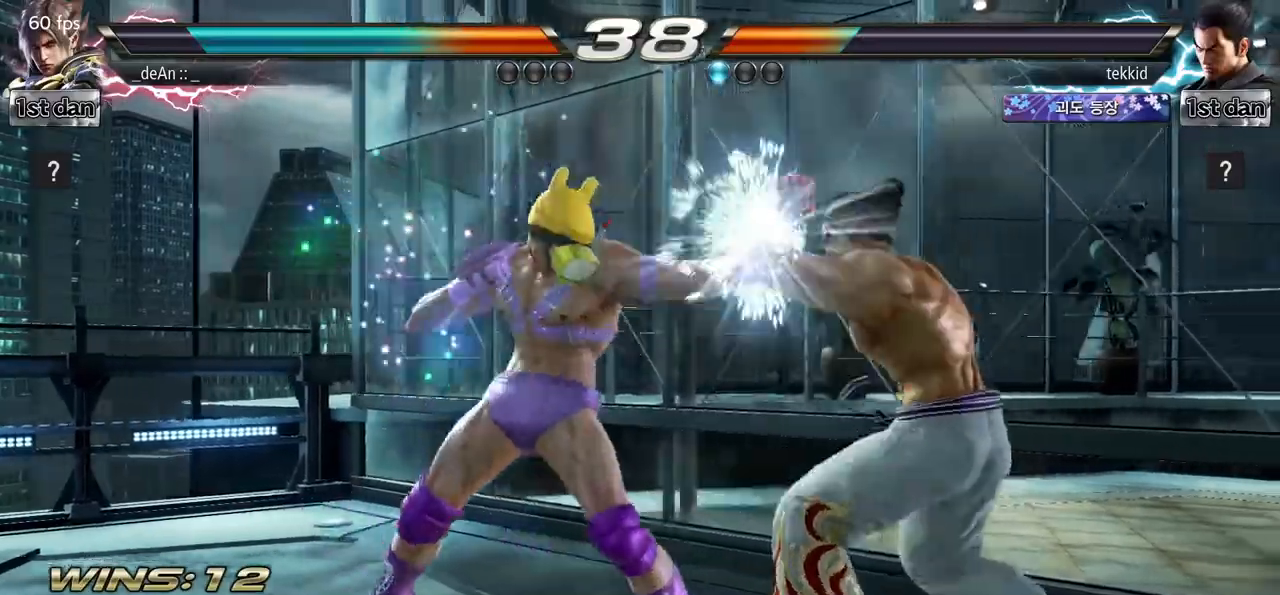
{"buttons": [], "left_stick": "center", "events": [[83, "left_stick", "down"], [117, "SQUARE", "down"], [117, "TRIANGLE", "down"], [183, "SQUARE", "up"], [217, "TRIANGLE", "up"], [283, "left_stick", "center"]]}